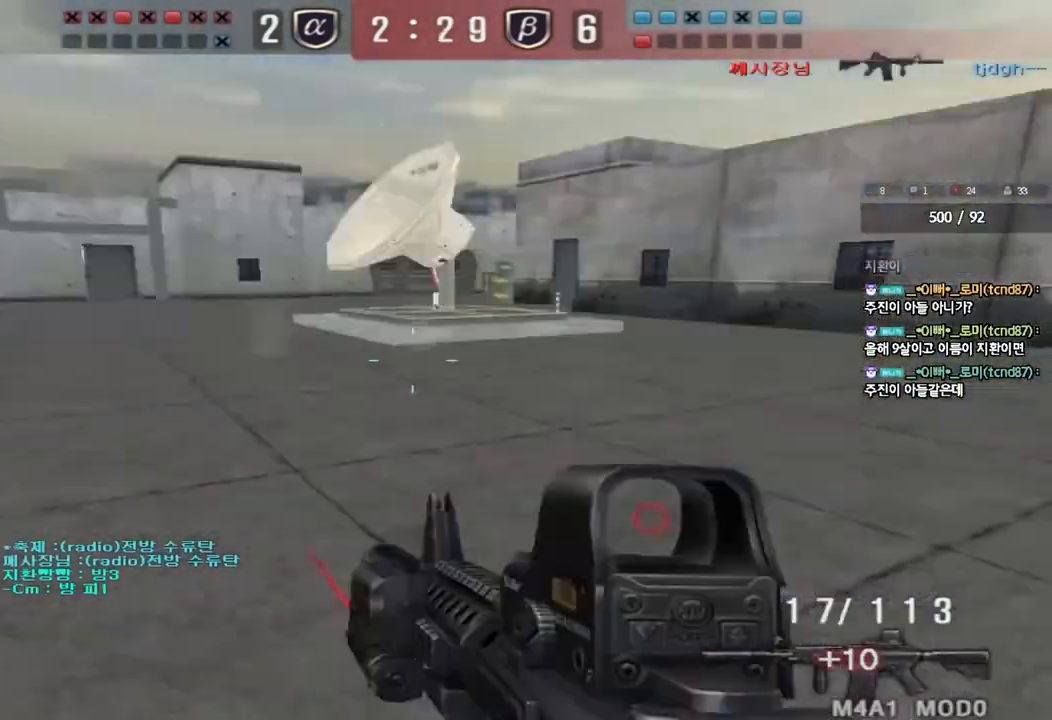
Gameplay with keyboard; each line is a JSON object with the keys held at the frame after it. "events" lists presses ("down") and releases ("up") of "a", "ctrl", "d", "e", "f", "q", "r", "s", "shift", "space", "tab" and "w" between this image and that frame as [ms after this image, input, new state], when the widget could be followed in between. No other keys are recorded. Mouse input is not recorded.
{"keys": ["a", "w"], "events": []}
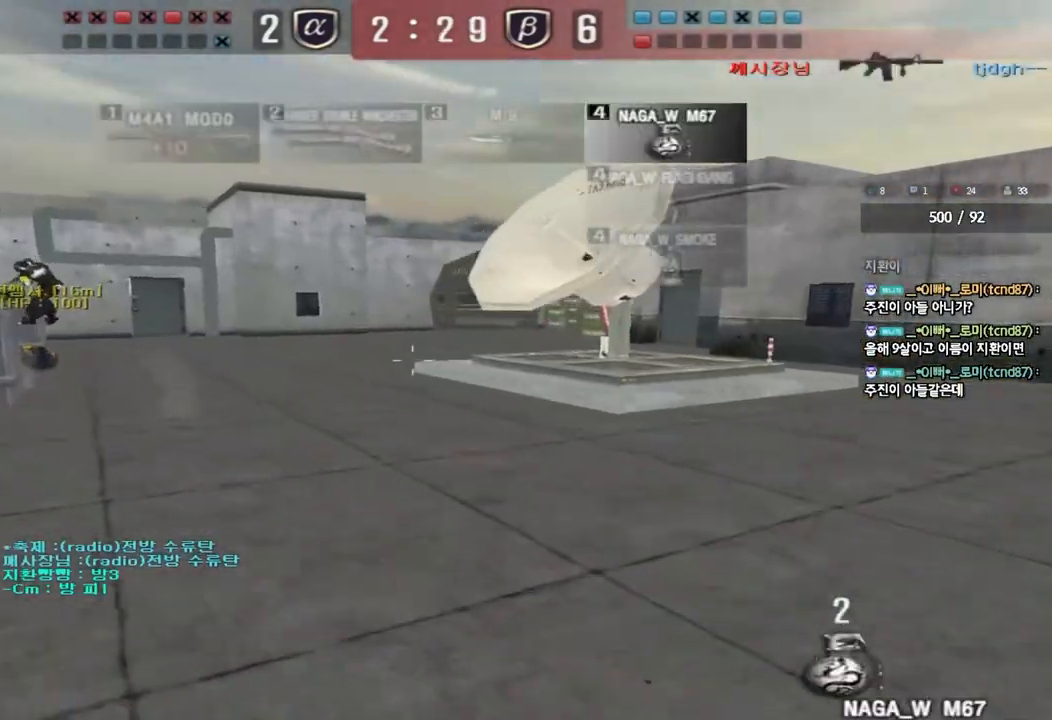
{"keys": ["a", "w"], "events": []}
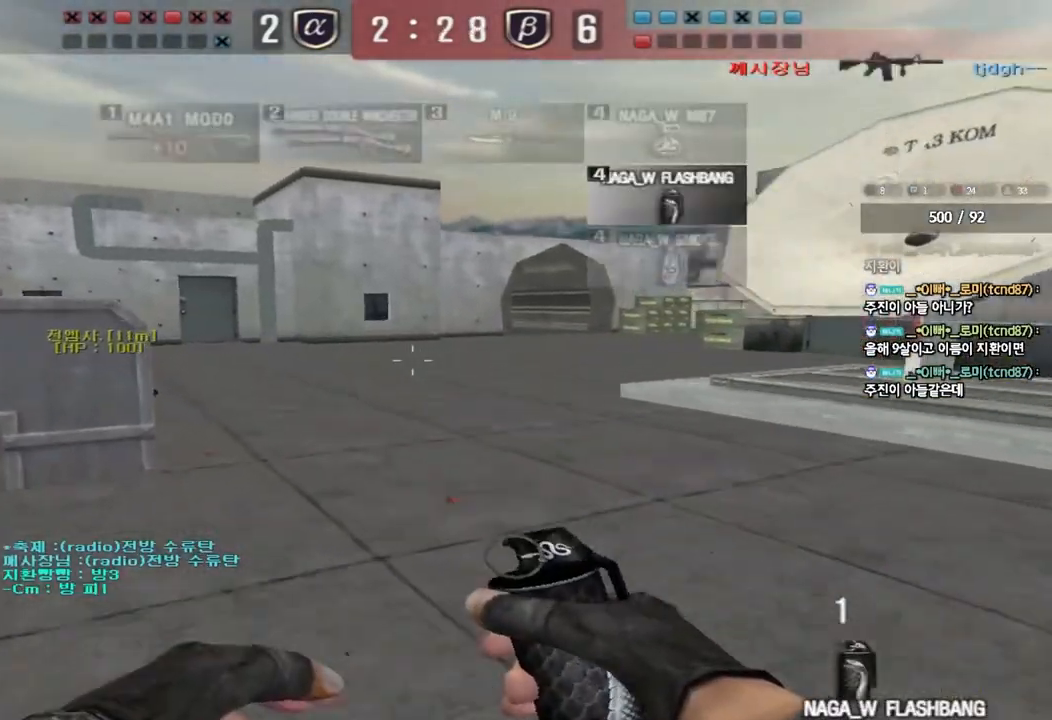
{"keys": ["d", "w"], "events": [[50, "a", "up"], [83, "d", "down"]]}
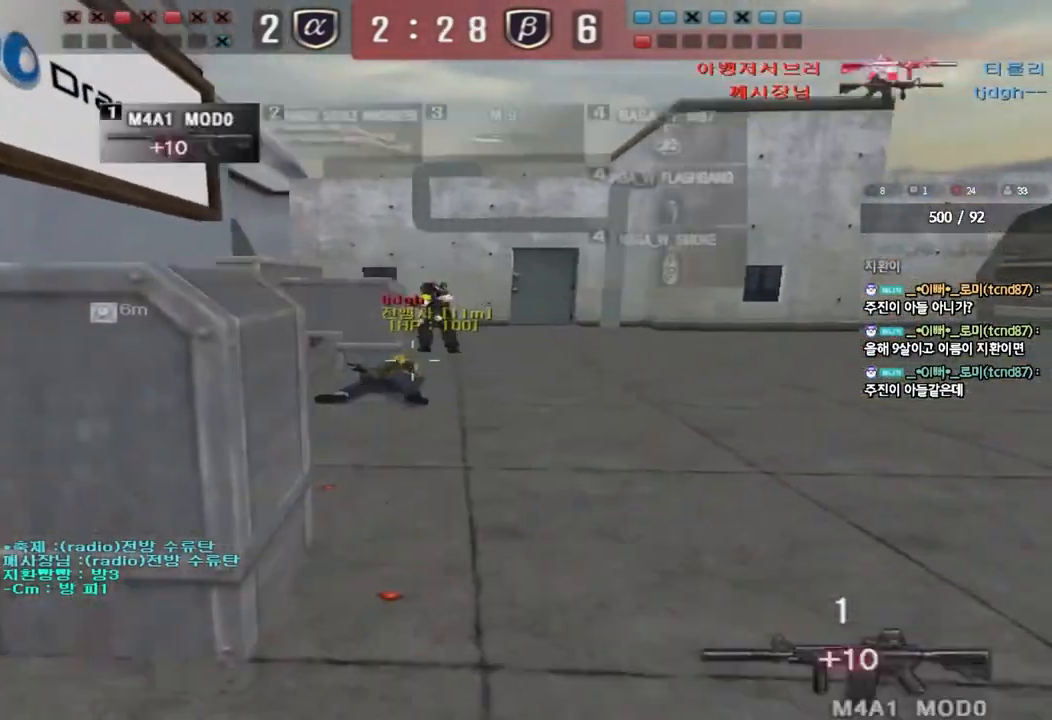
{"keys": ["ctrl", "r"], "events": [[50, "ctrl", "down"], [50, "d", "up"], [50, "w", "up"], [83, "space", "down"], [167, "space", "up"], [217, "r", "down"], [317, "r", "up"], [400, "r", "down"]]}
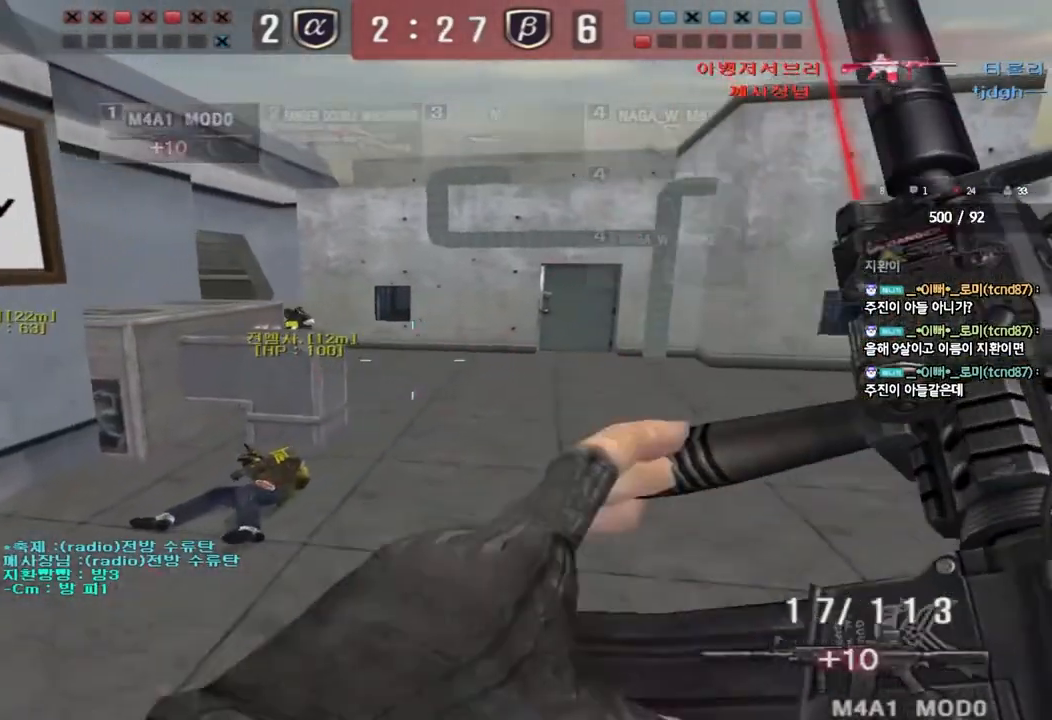
{"keys": ["d", "tab", "w"], "events": [[17, "r", "up"], [100, "ctrl", "up"], [100, "w", "down"], [117, "d", "down"], [233, "tab", "down"]]}
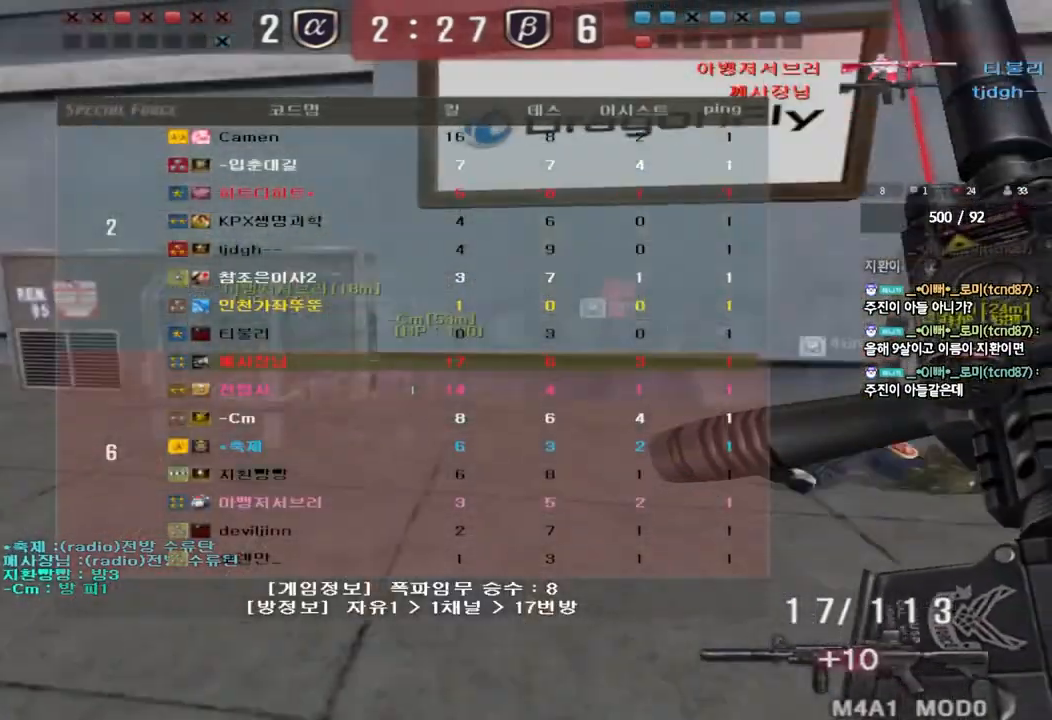
{"keys": ["d", "tab", "w"], "events": []}
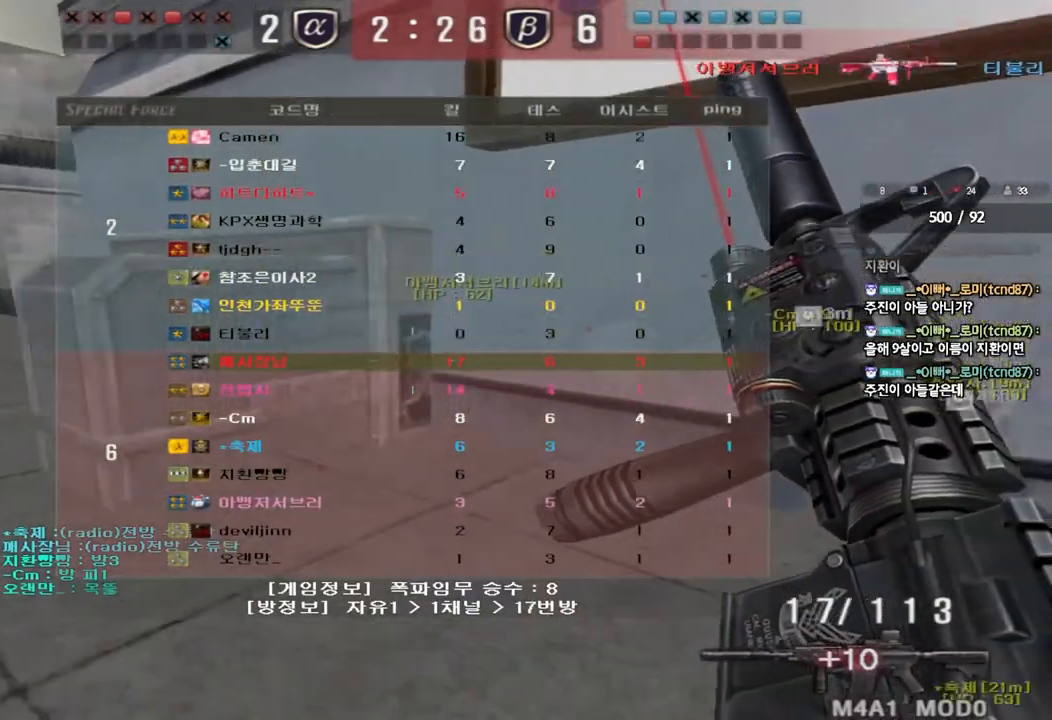
{"keys": ["e"], "events": [[250, "d", "up"], [250, "w", "up"], [267, "tab", "up"], [367, "e", "down"]]}
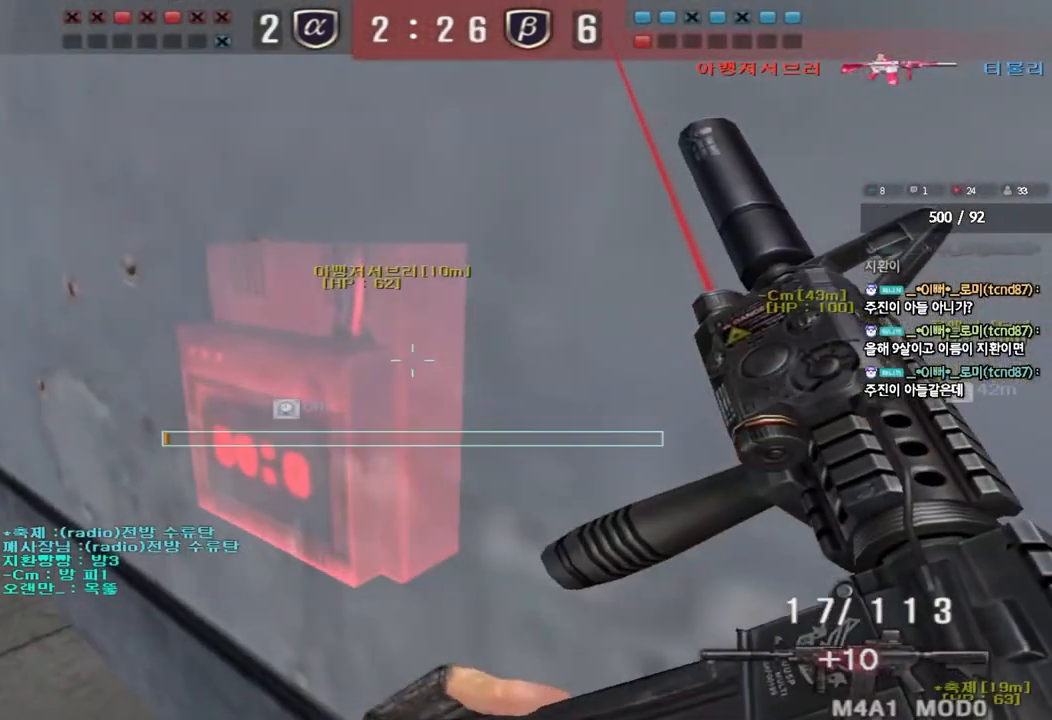
{"keys": ["e", "tab"], "events": [[250, "w", "down"], [333, "tab", "down"], [383, "w", "up"]]}
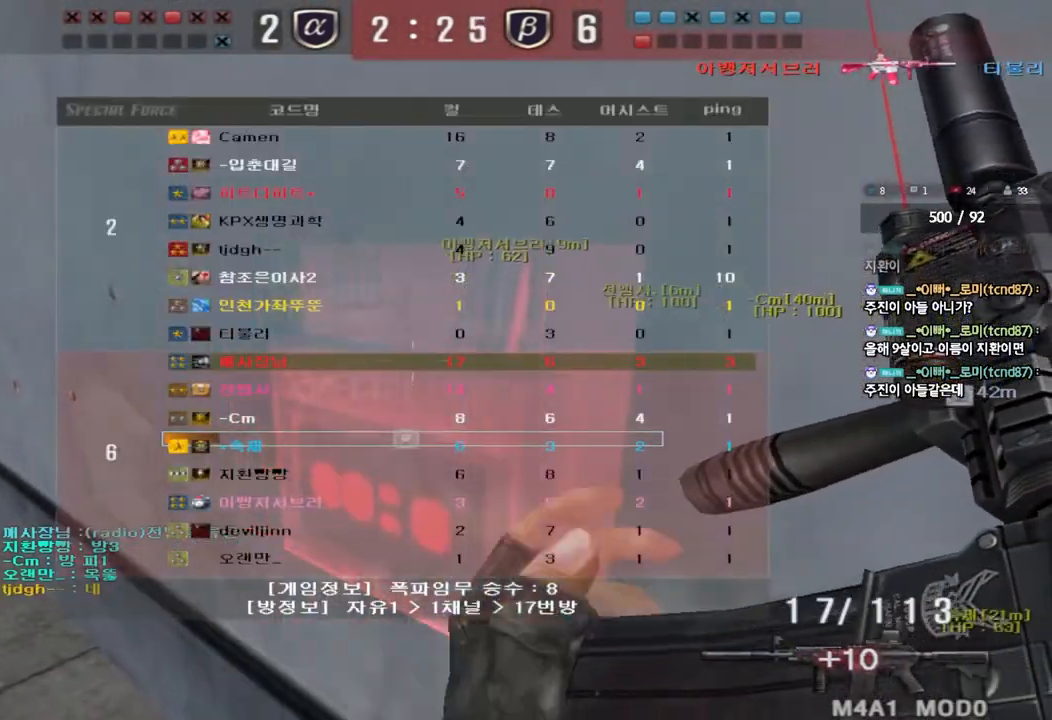
{"keys": ["e"], "events": [[350, "tab", "up"]]}
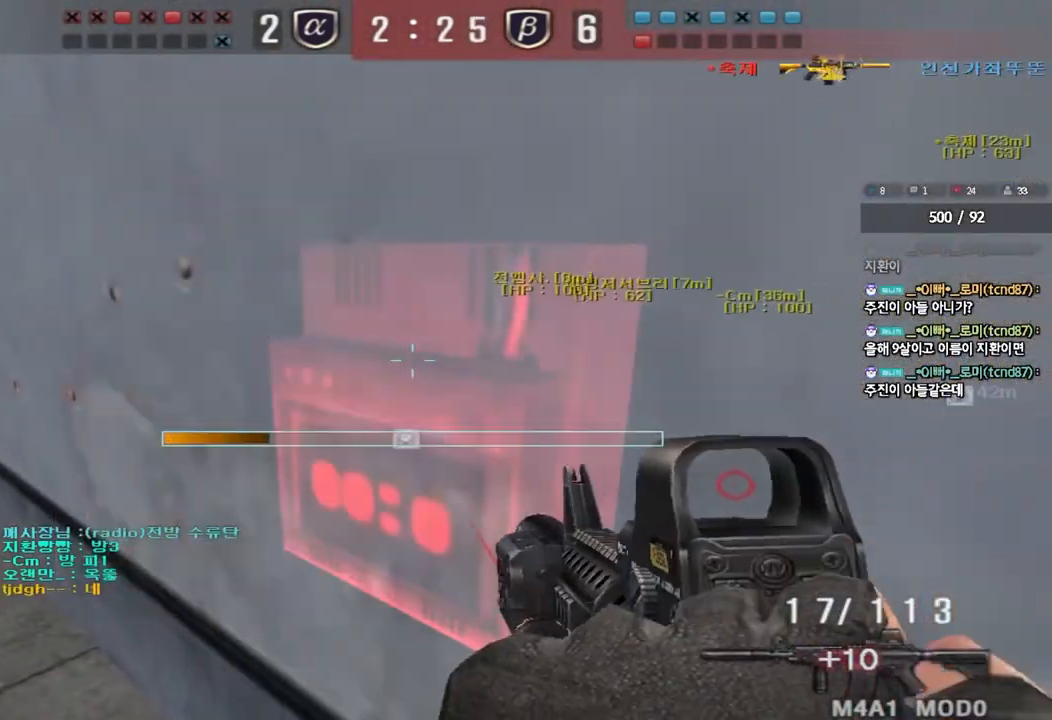
{"keys": ["e"], "events": []}
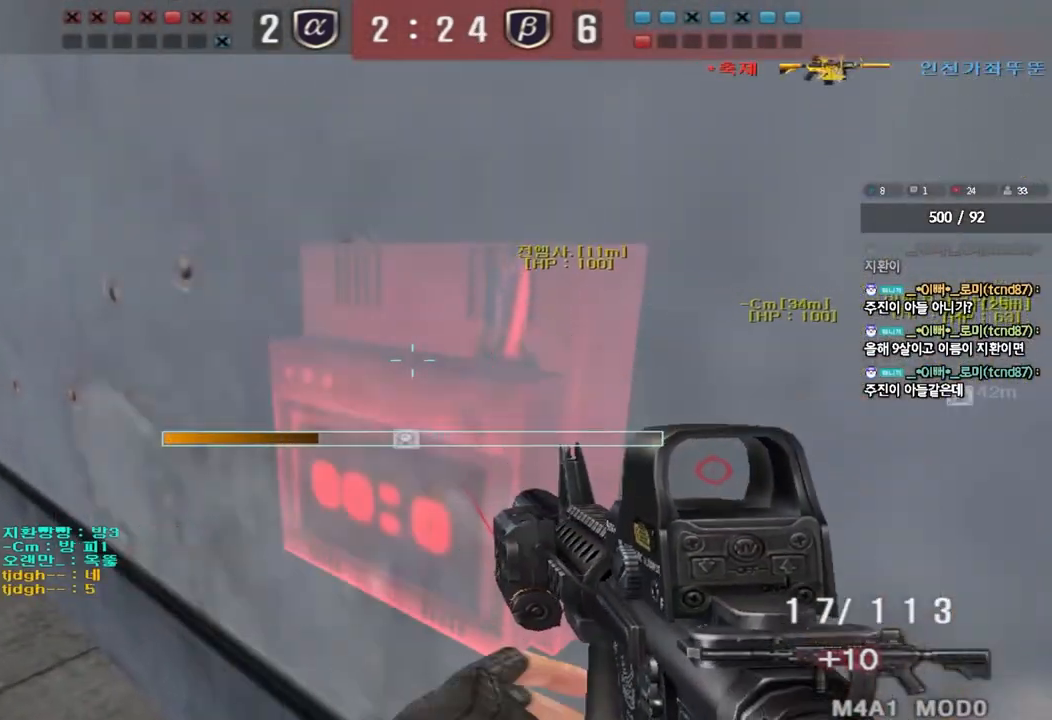
{"keys": ["e"], "events": []}
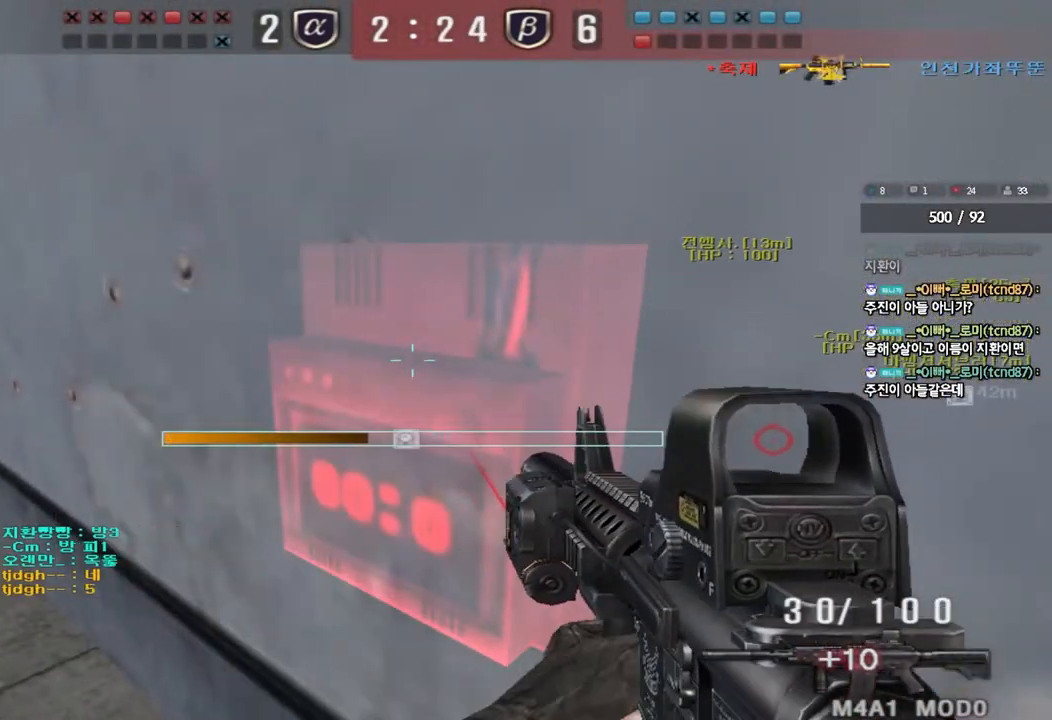
{"keys": ["e"], "events": []}
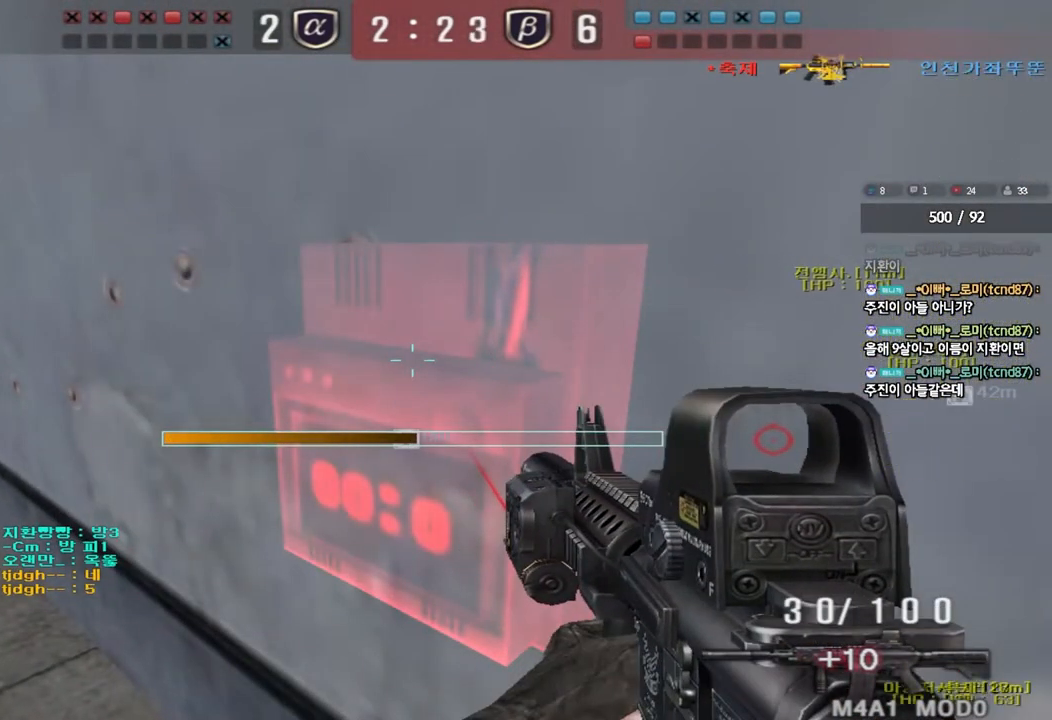
{"keys": ["e"], "events": []}
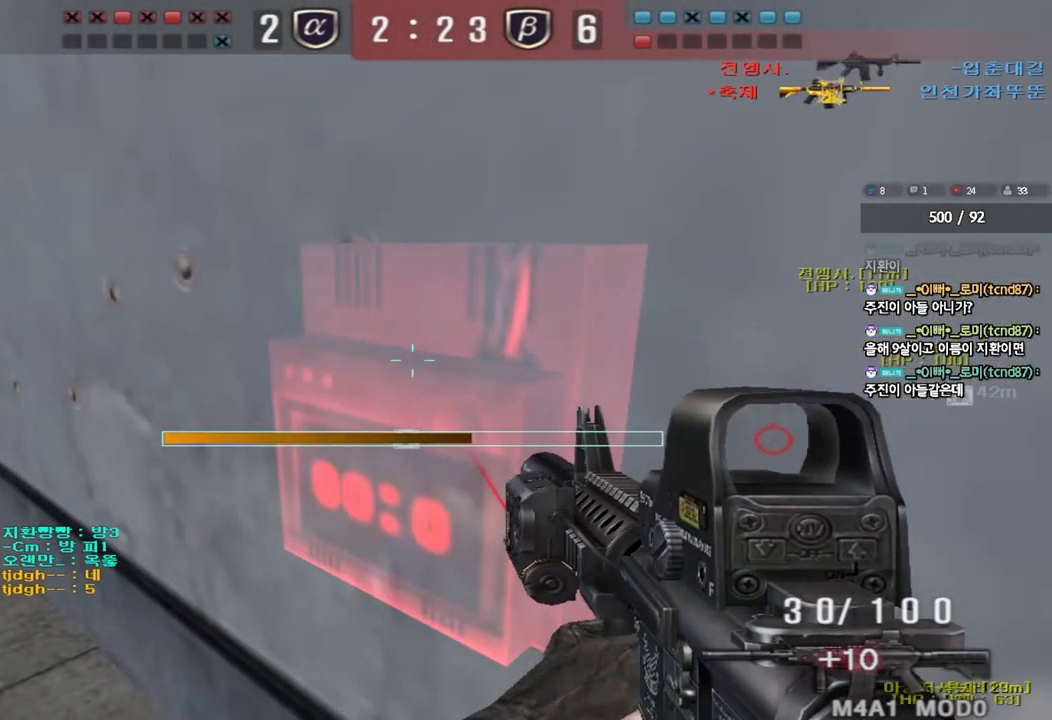
{"keys": ["e"], "events": []}
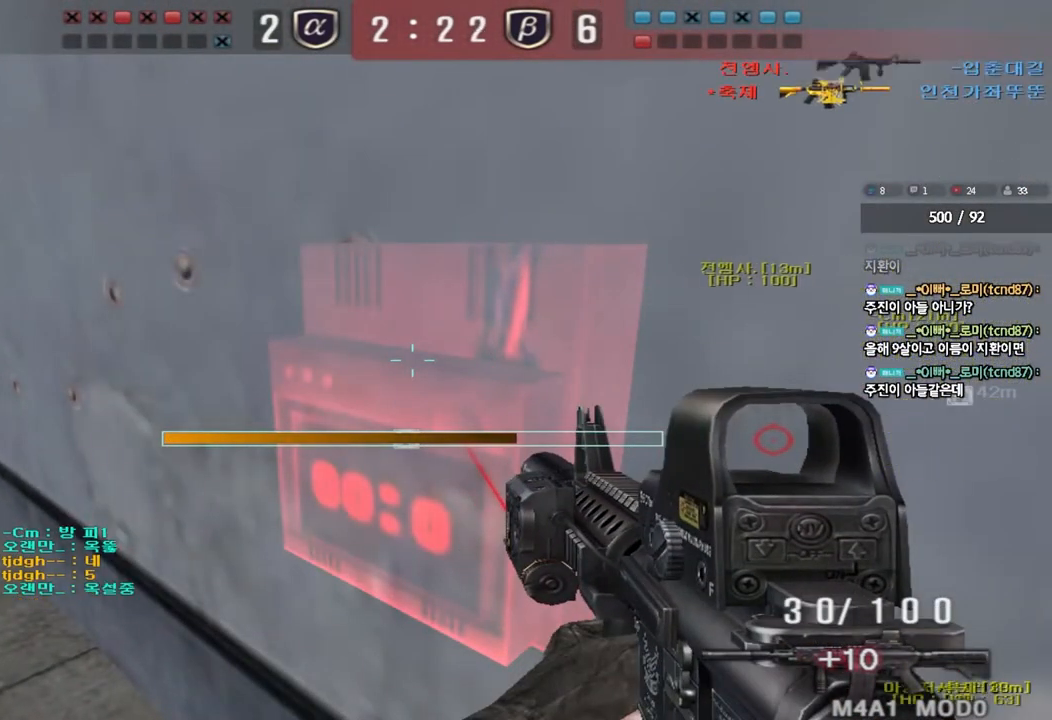
{"keys": ["e"], "events": []}
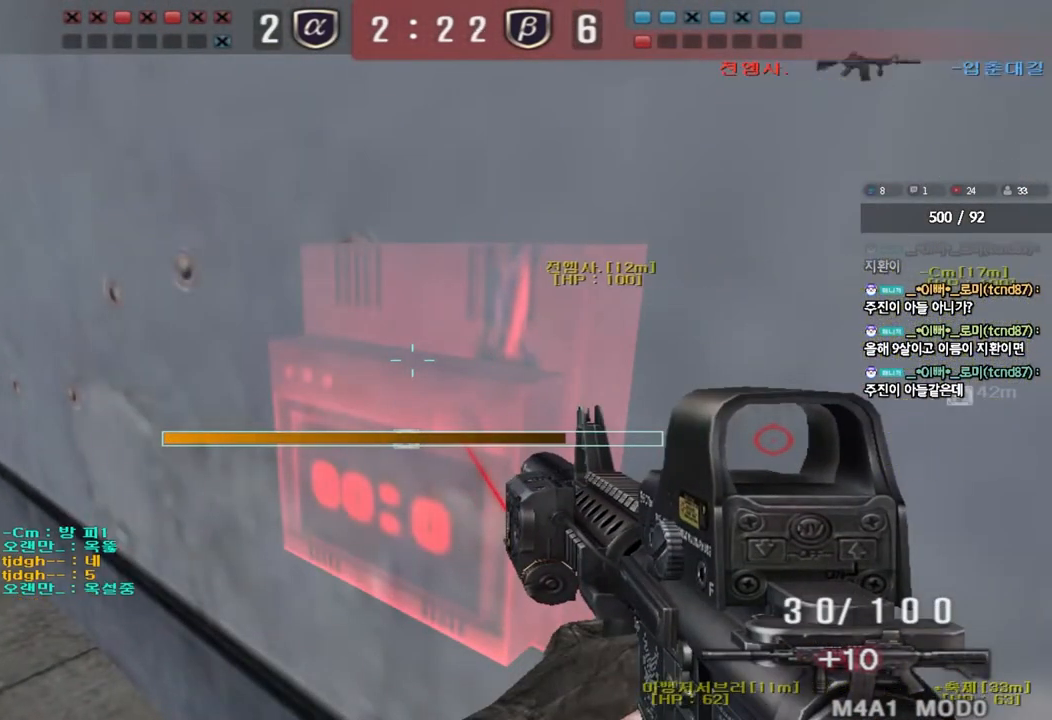
{"keys": ["e"], "events": []}
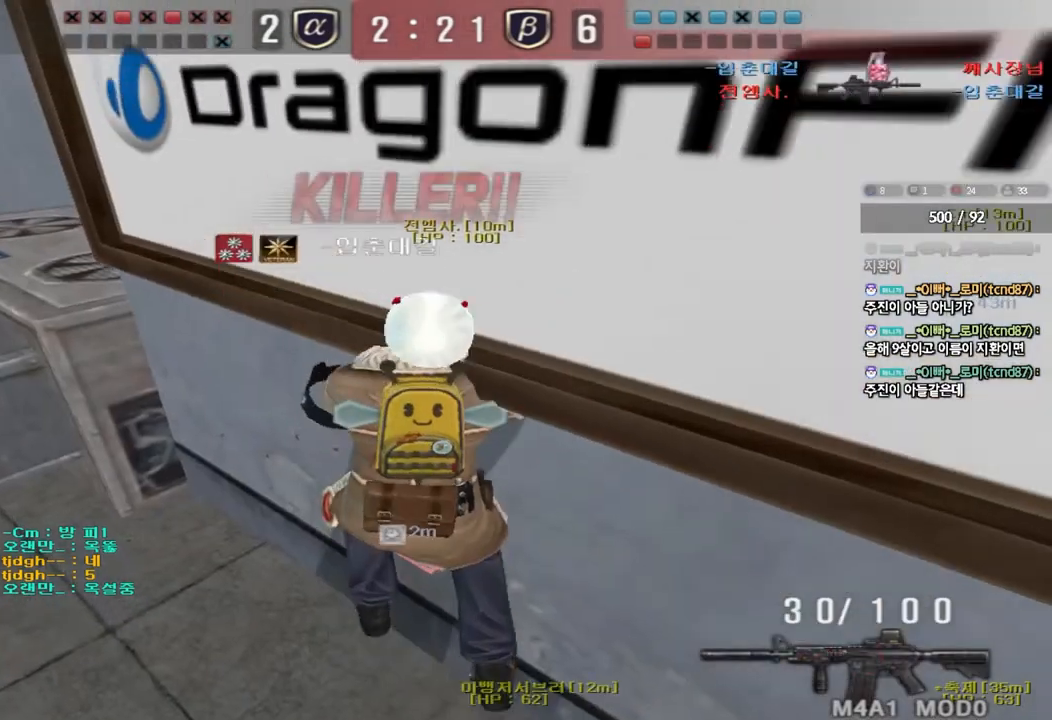
{"keys": [], "events": [[333, "e", "up"]]}
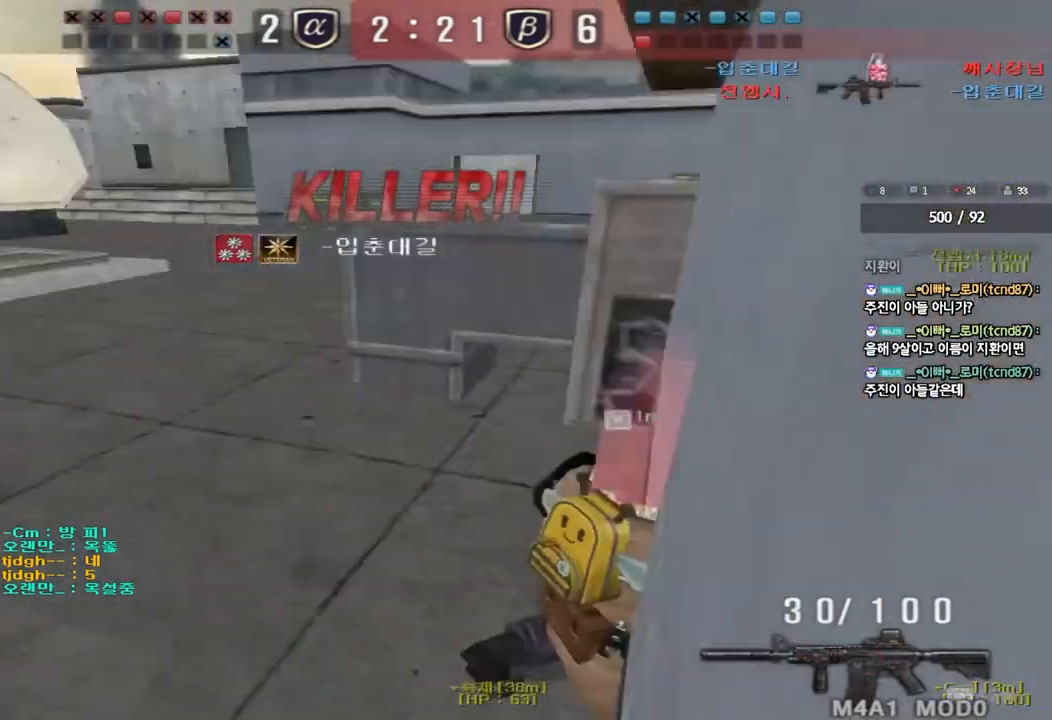
{"keys": [], "events": []}
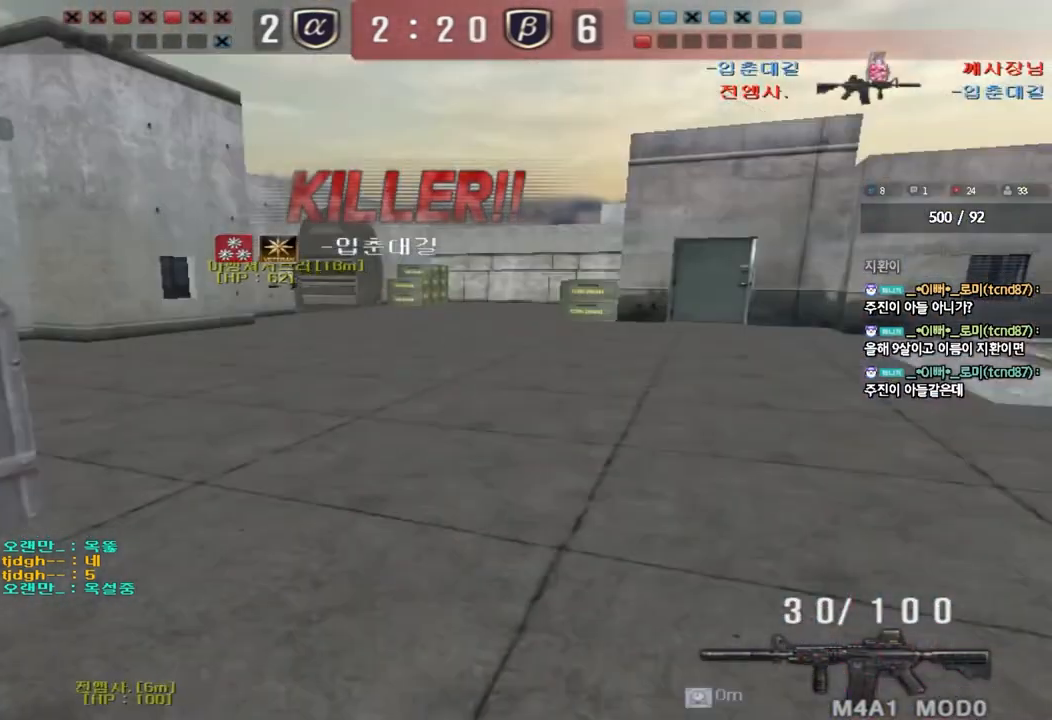
{"keys": [], "events": []}
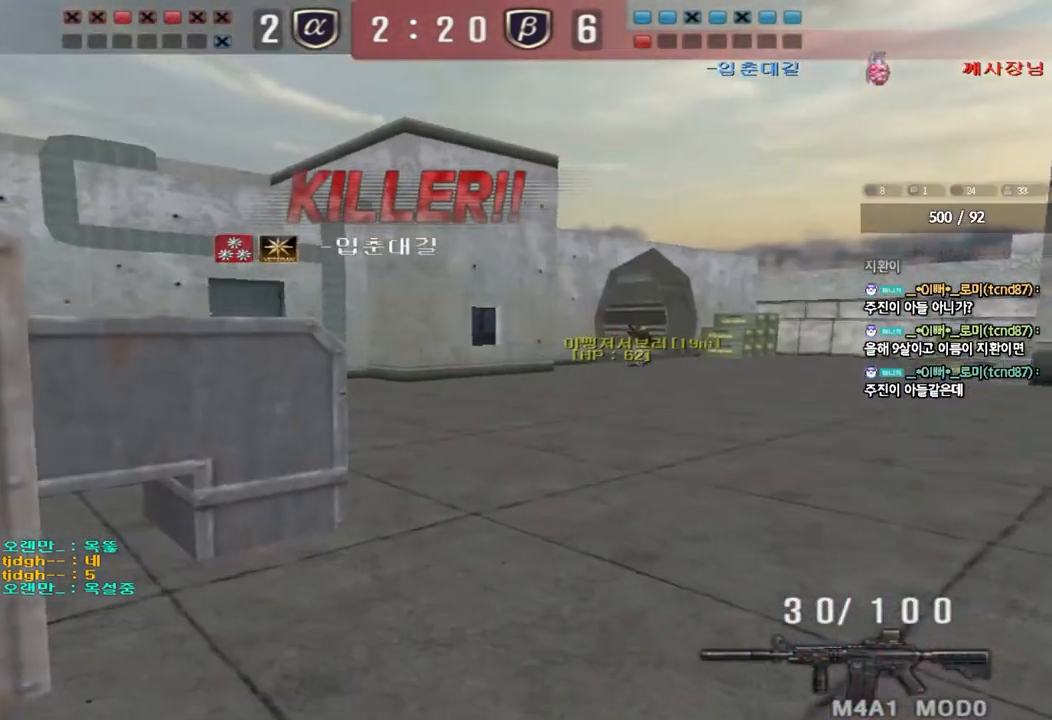
{"keys": [], "events": []}
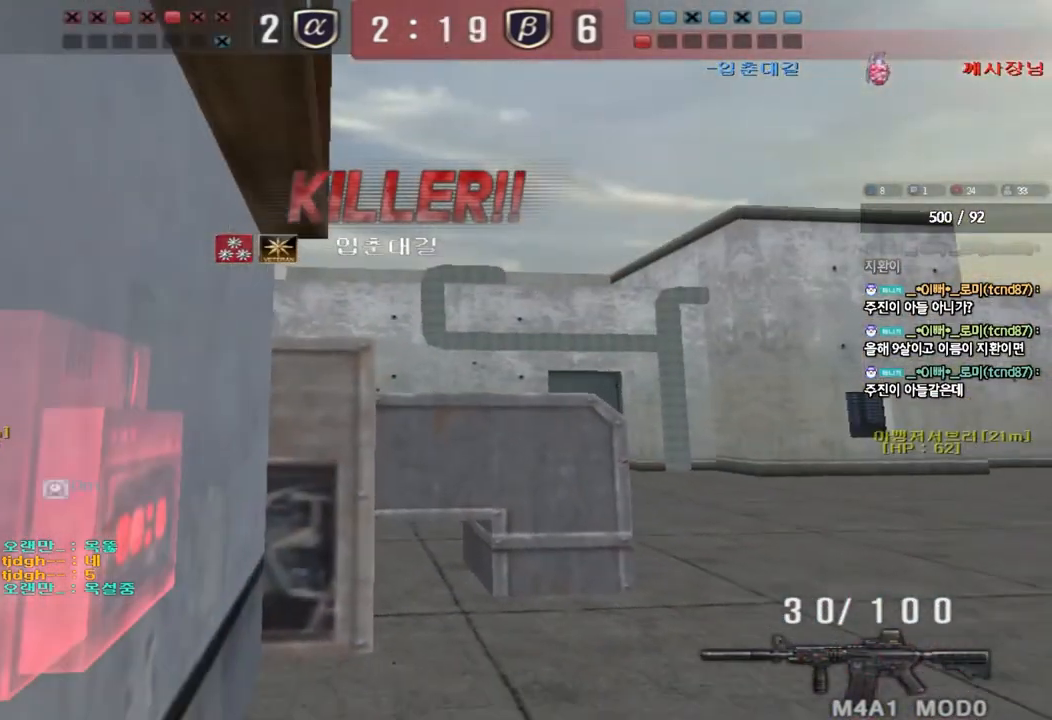
{"keys": [], "events": []}
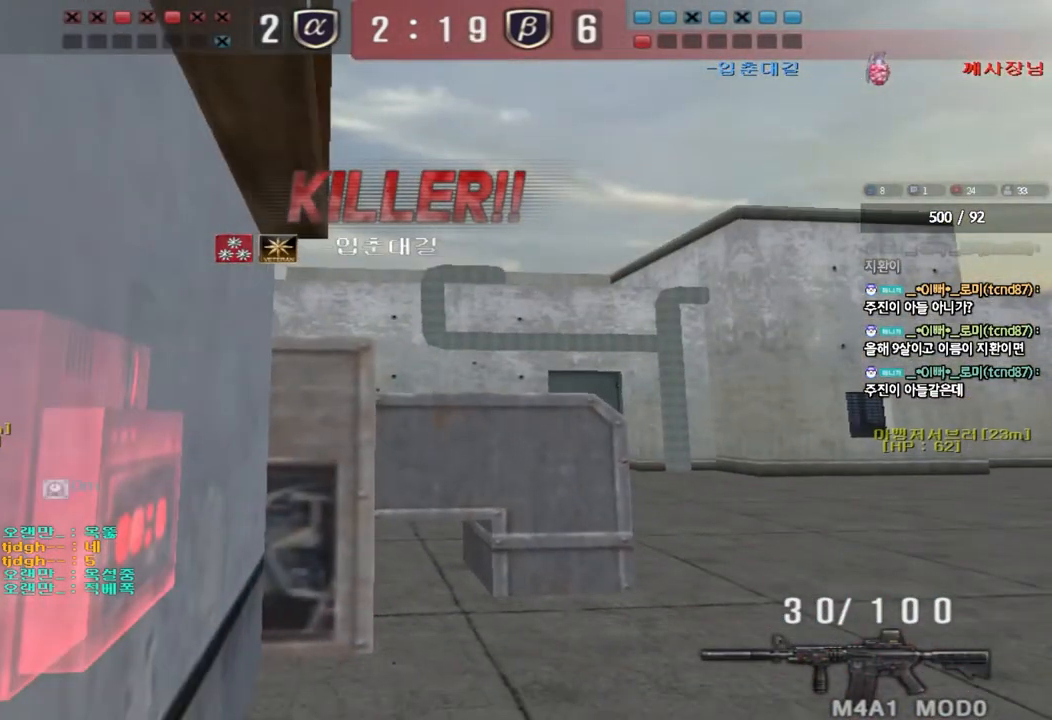
{"keys": ["tab"], "events": [[167, "tab", "down"]]}
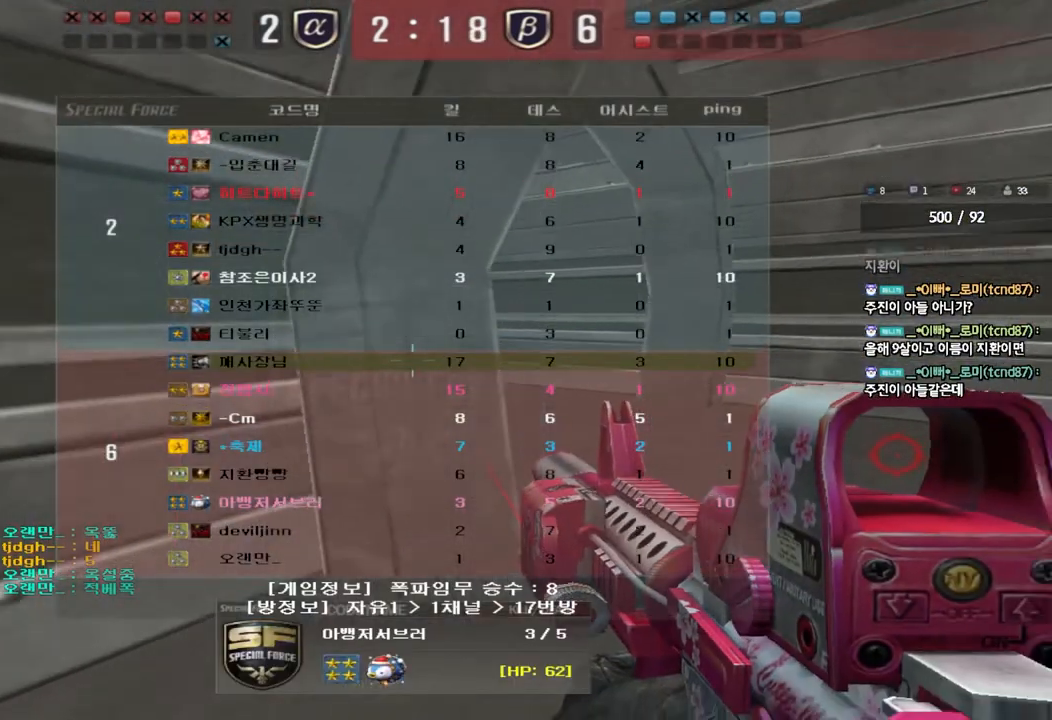
{"keys": [], "events": [[483, "tab", "up"]]}
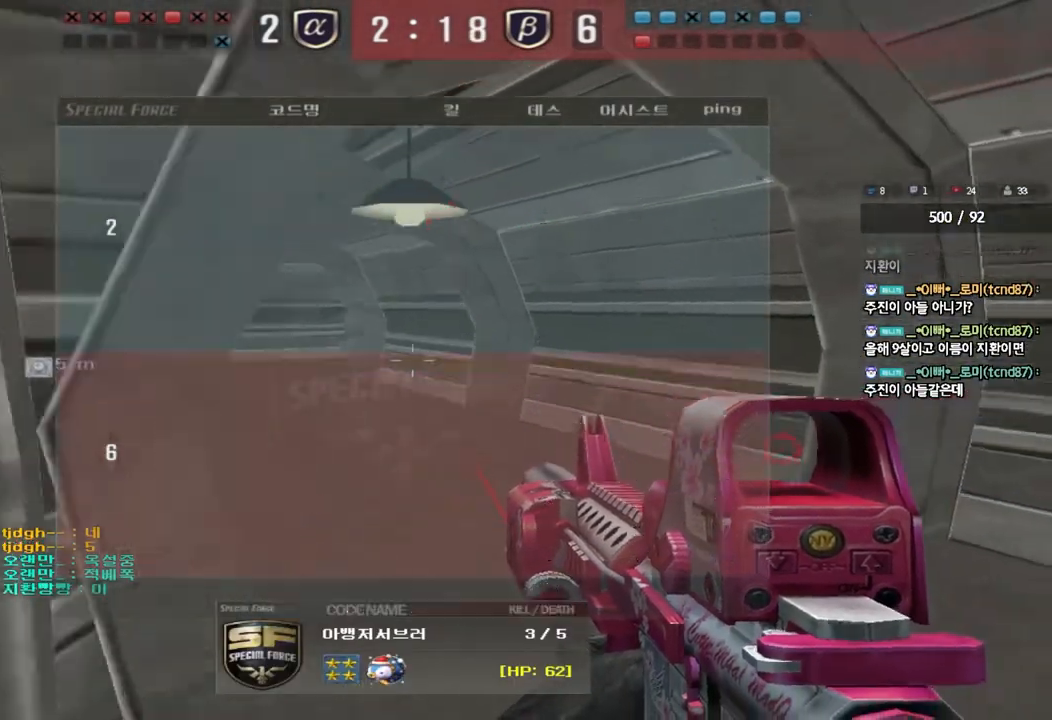
{"keys": ["tab"], "events": [[333, "tab", "down"]]}
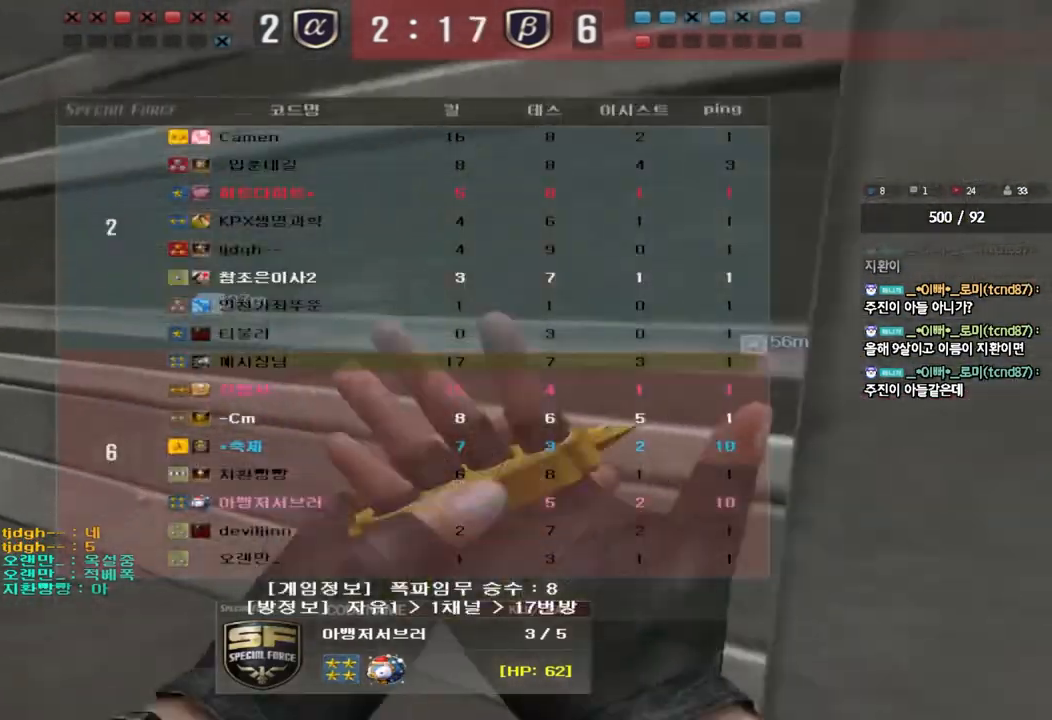
{"keys": [], "events": [[350, "tab", "up"]]}
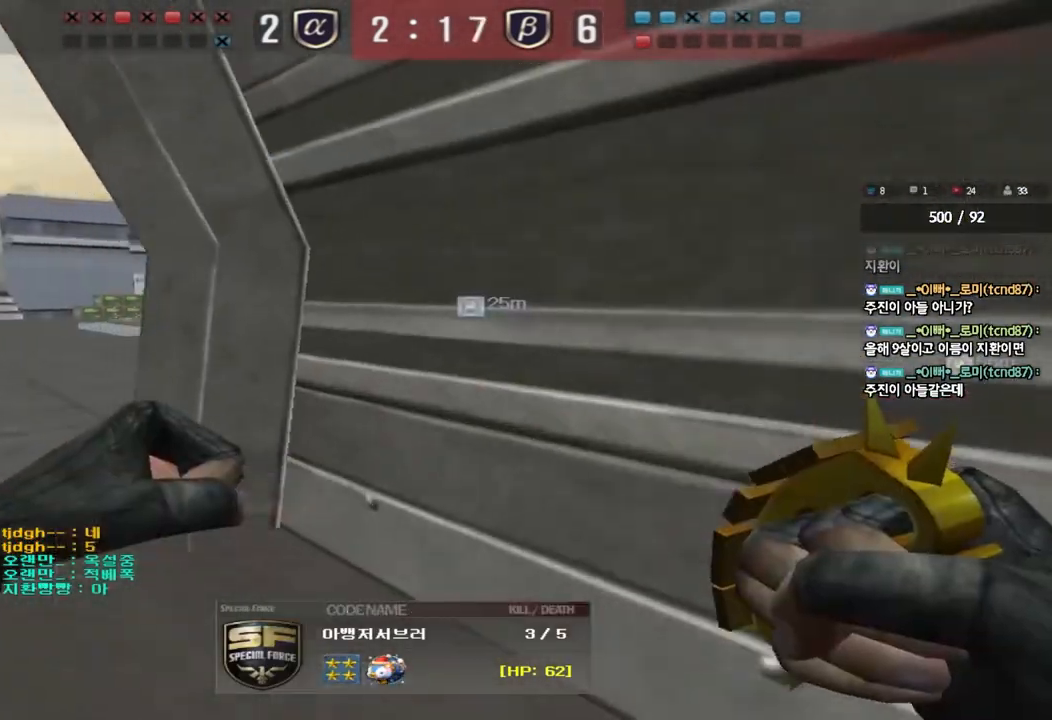
{"keys": [], "events": []}
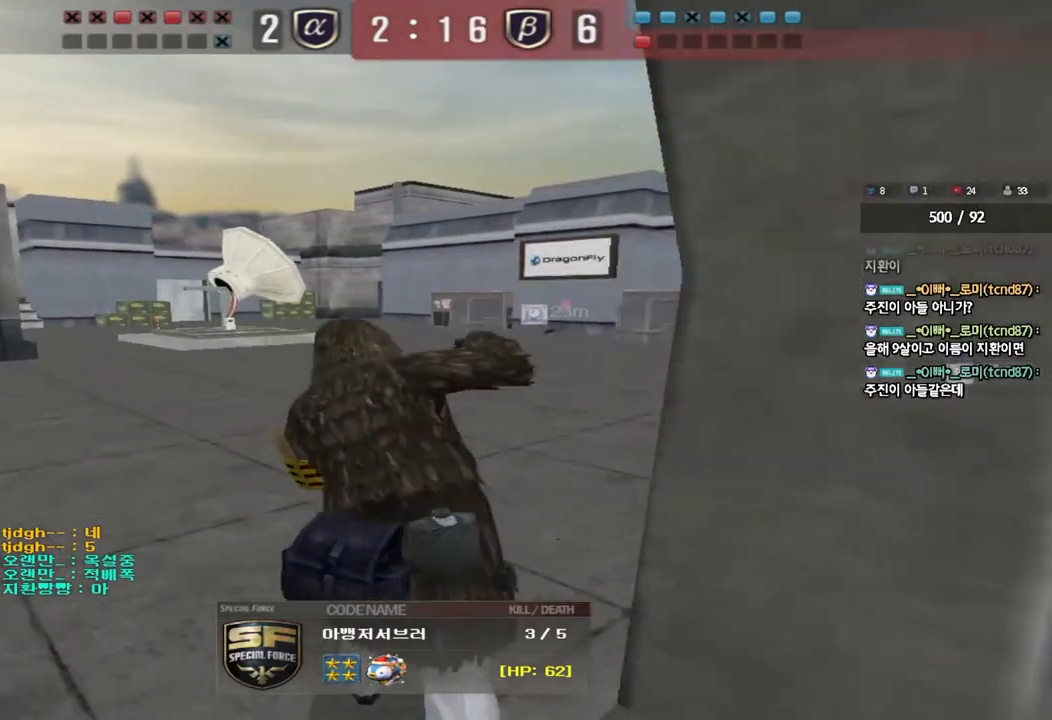
{"keys": [], "events": []}
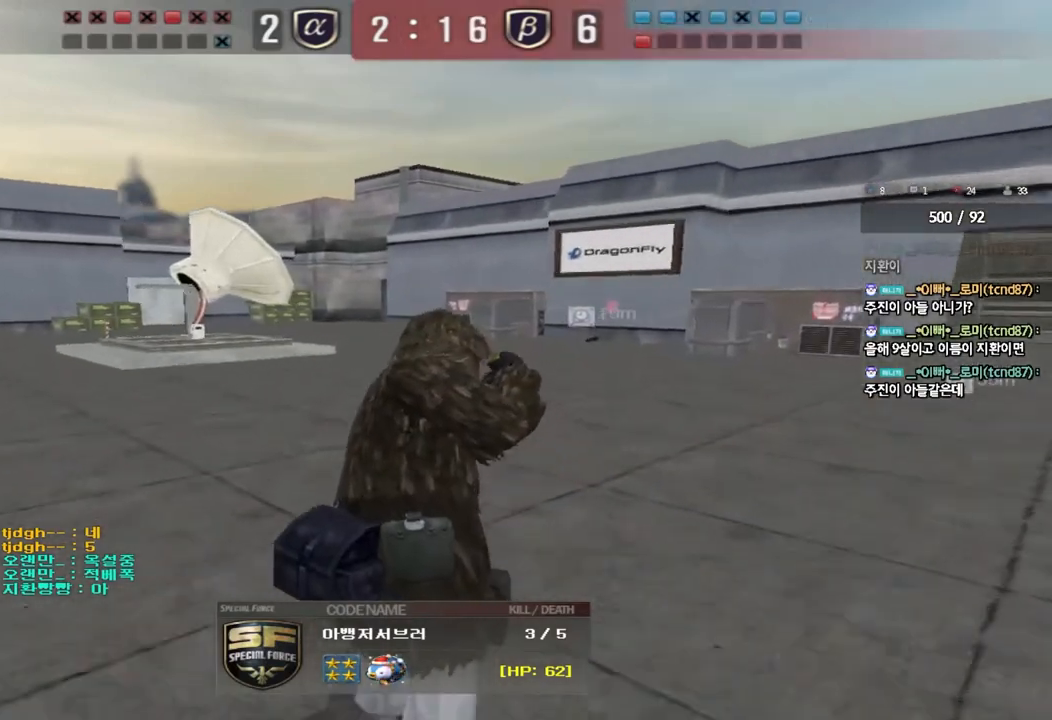
{"keys": [], "events": []}
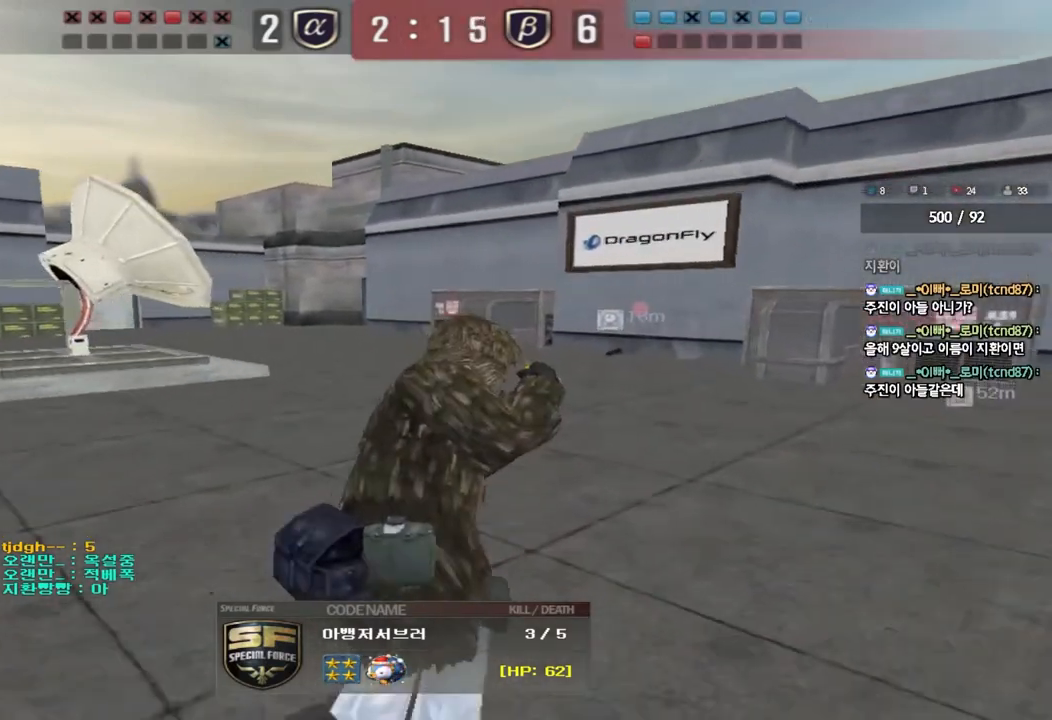
{"keys": [], "events": []}
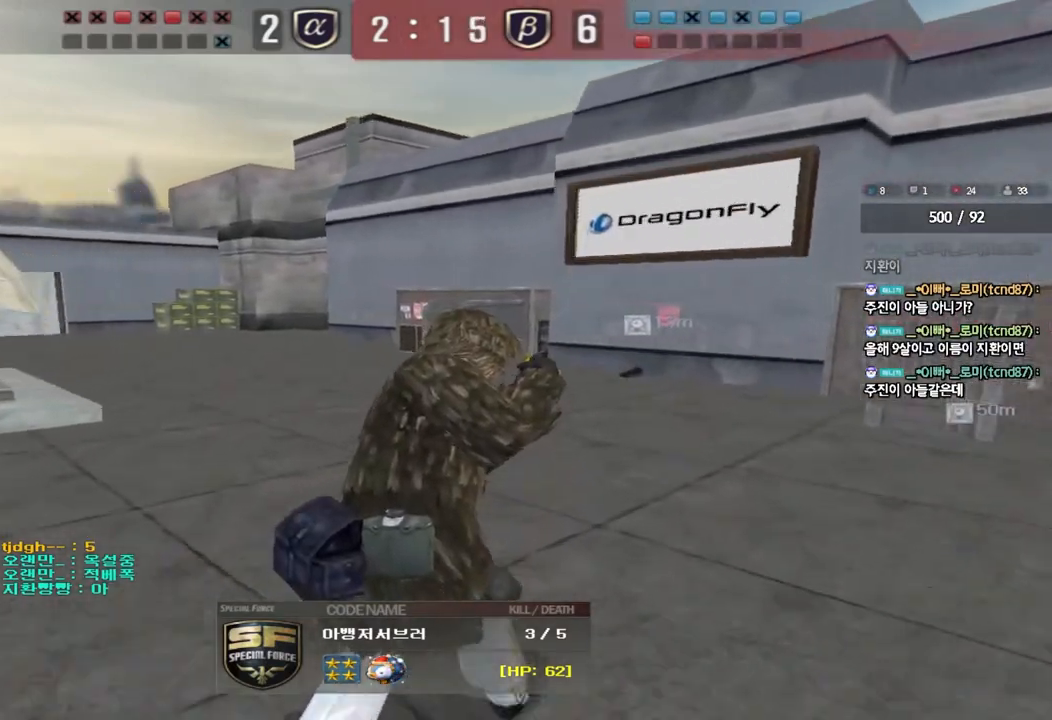
{"keys": ["tab"], "events": [[483, "tab", "down"]]}